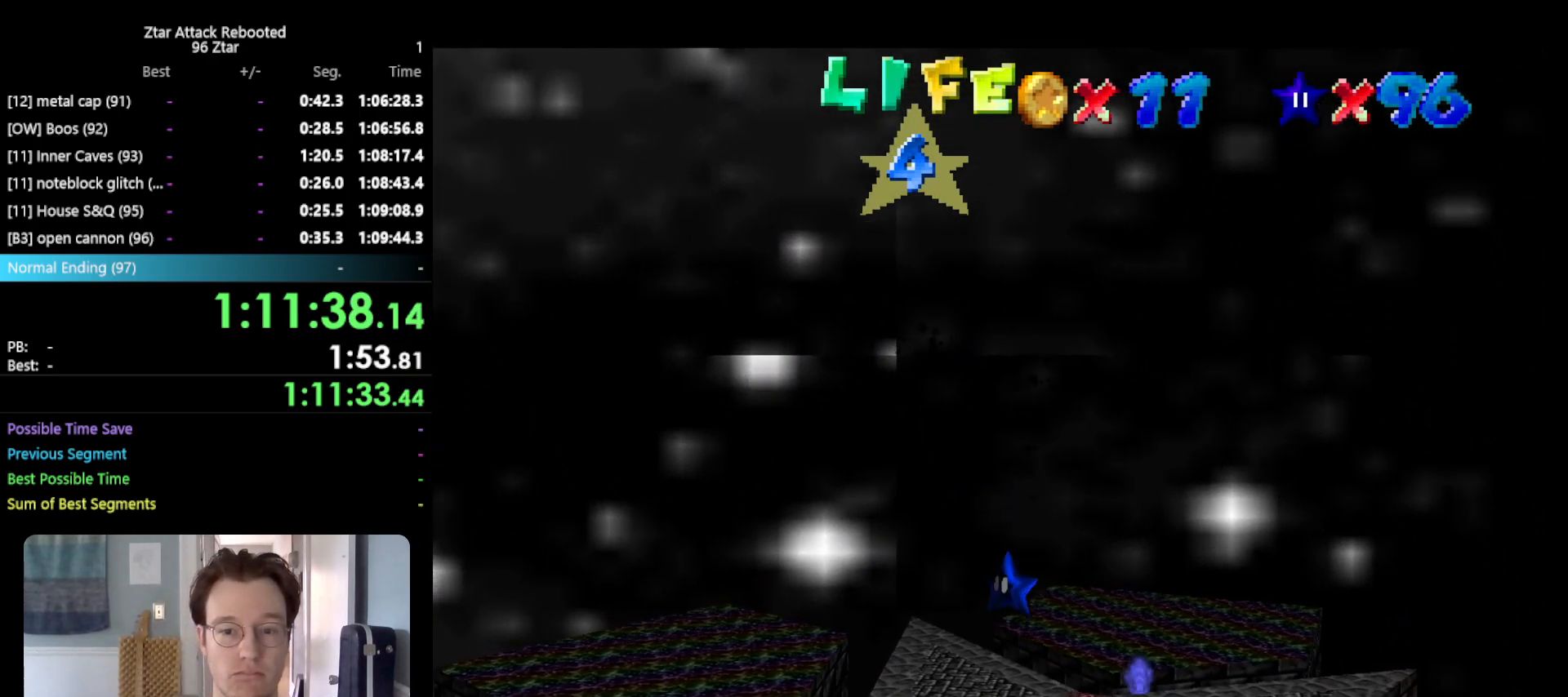
Gameplay with a controller (Nintendo layout); each line is a JSON object with the inputs held at the frame after it. "events" lists button and stick changes between this image and that frame as [ms after this image, input, new state], when the widget could be followed in between. Not read: L3 R3.
{"buttons": ["A"], "left_stick": "right", "events": [[350, "A", "down"], [383, "left_stick", "right"]]}
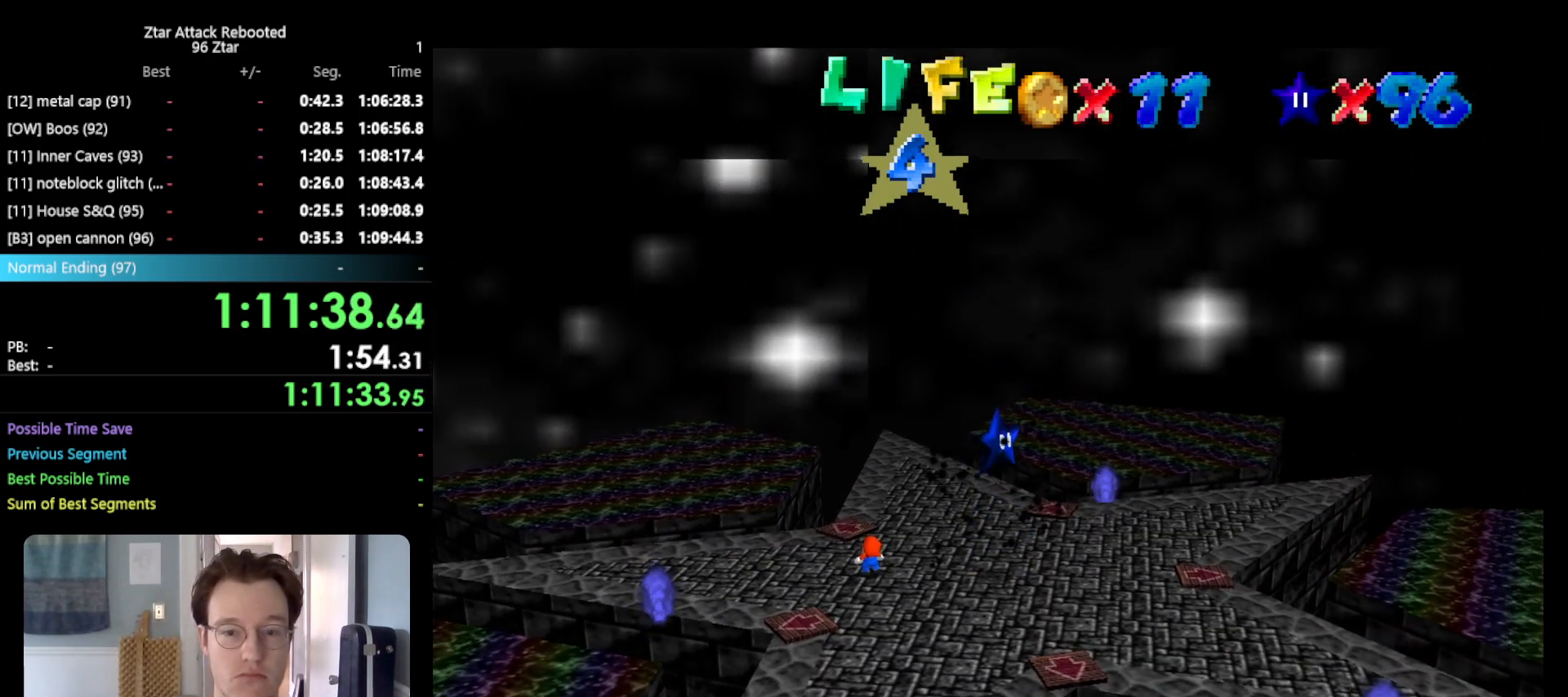
{"buttons": ["A"], "left_stick": "right", "events": []}
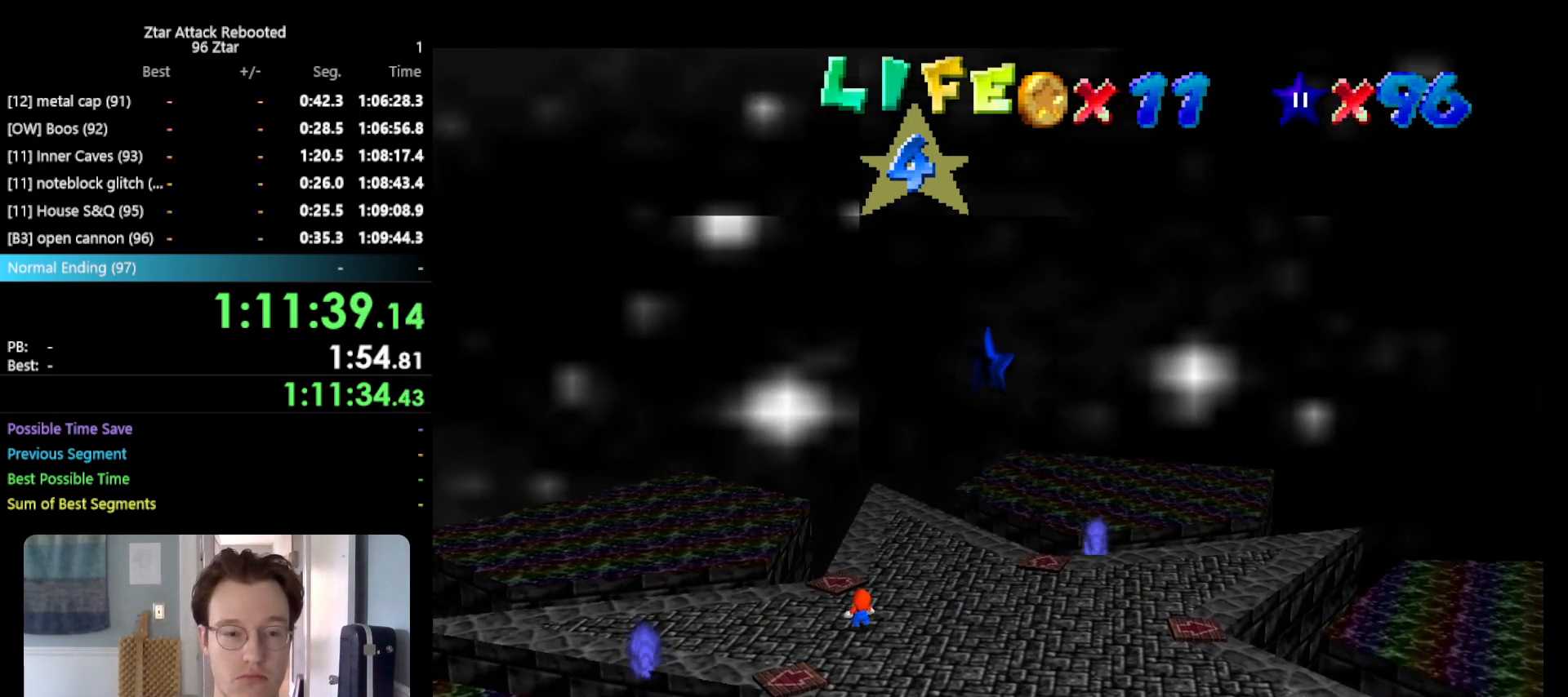
{"buttons": ["A"], "left_stick": "right", "events": []}
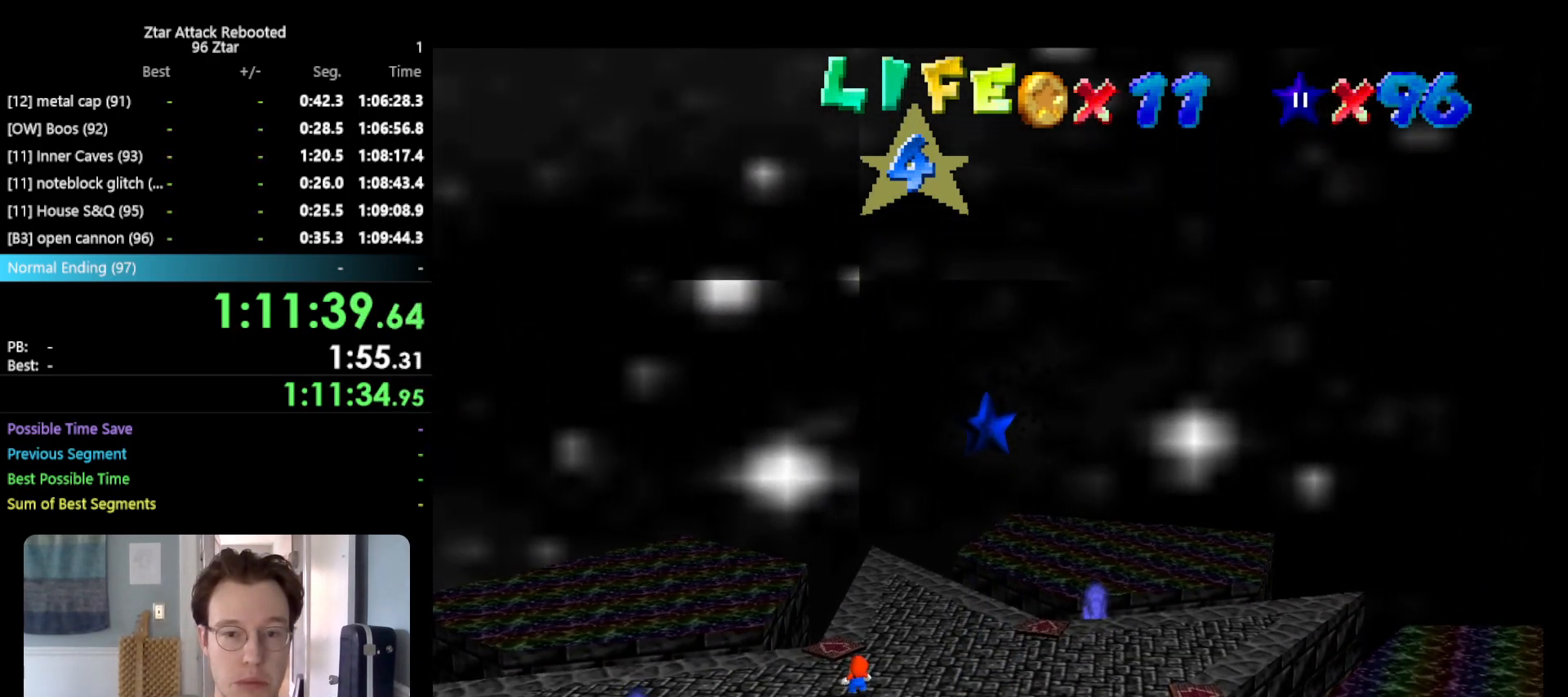
{"buttons": ["A"], "left_stick": "right", "events": []}
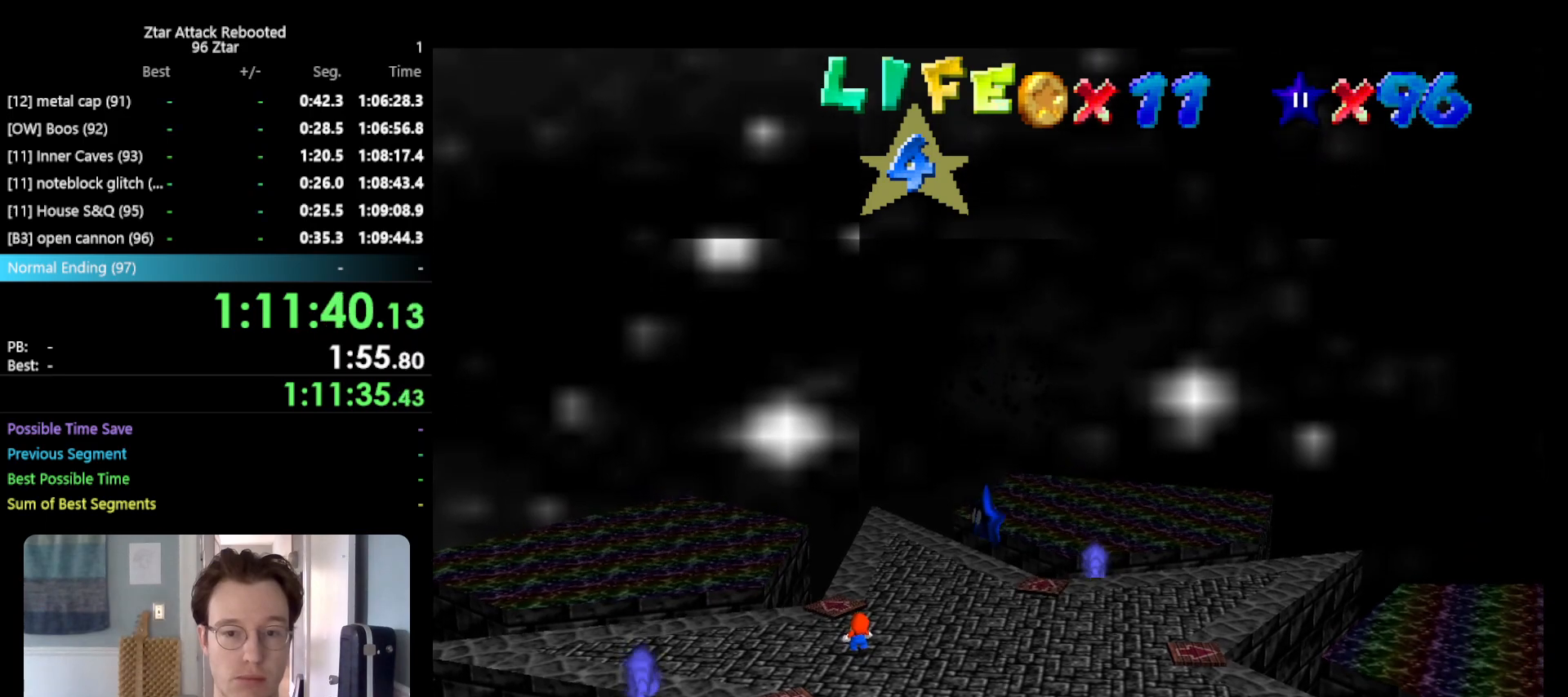
{"buttons": [], "left_stick": "right", "events": [[200, "A", "up"]]}
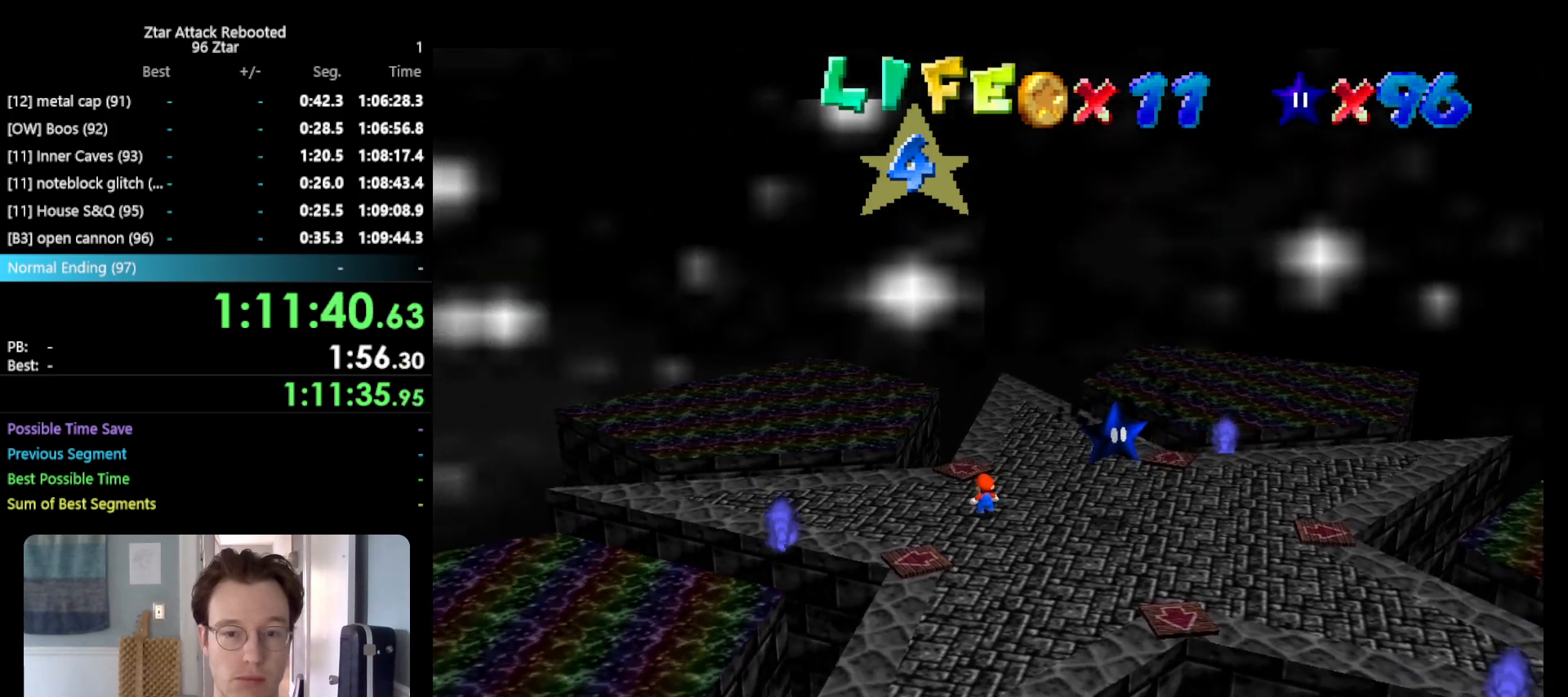
{"buttons": ["A"], "left_stick": "right", "events": [[83, "A", "down"], [367, "A", "up"], [417, "A", "down"]]}
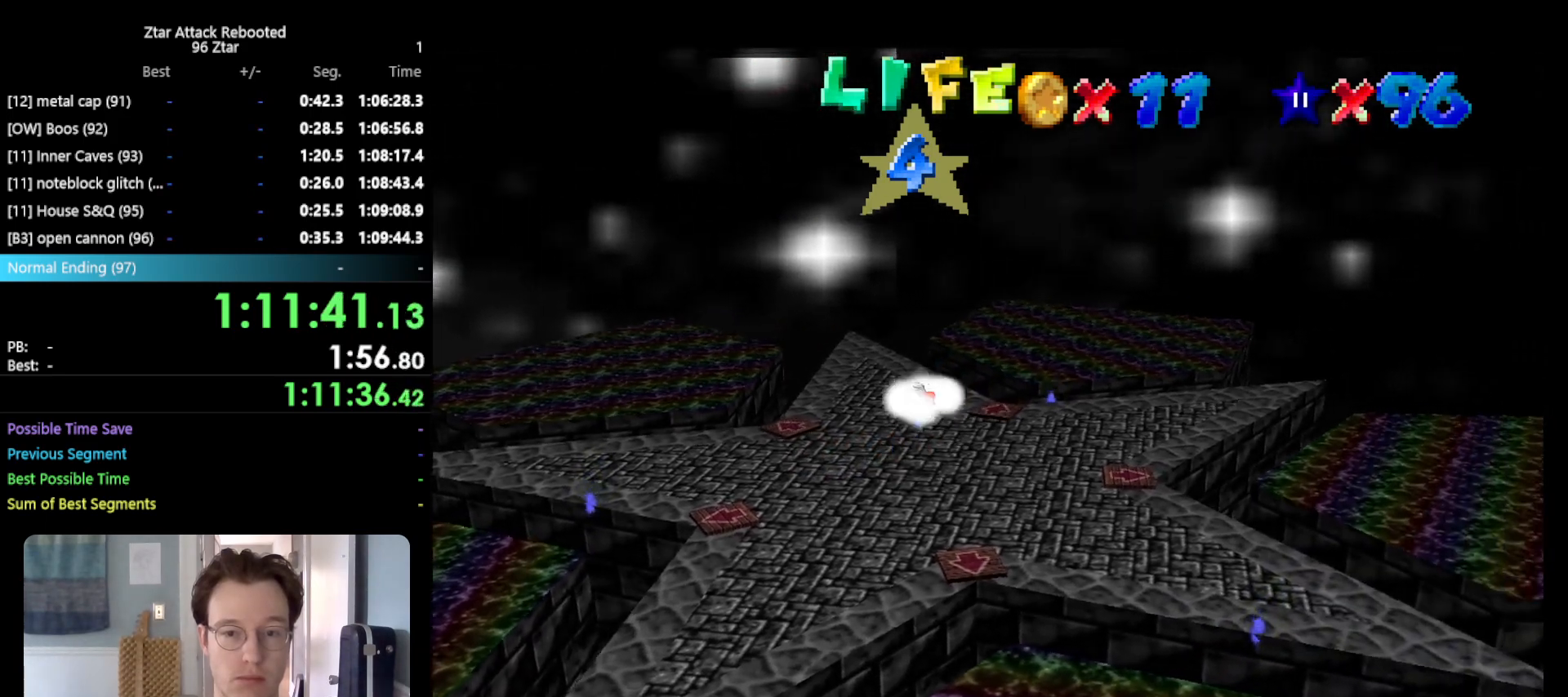
{"buttons": [], "left_stick": "center", "events": [[100, "A", "up"], [167, "left_stick", "center"]]}
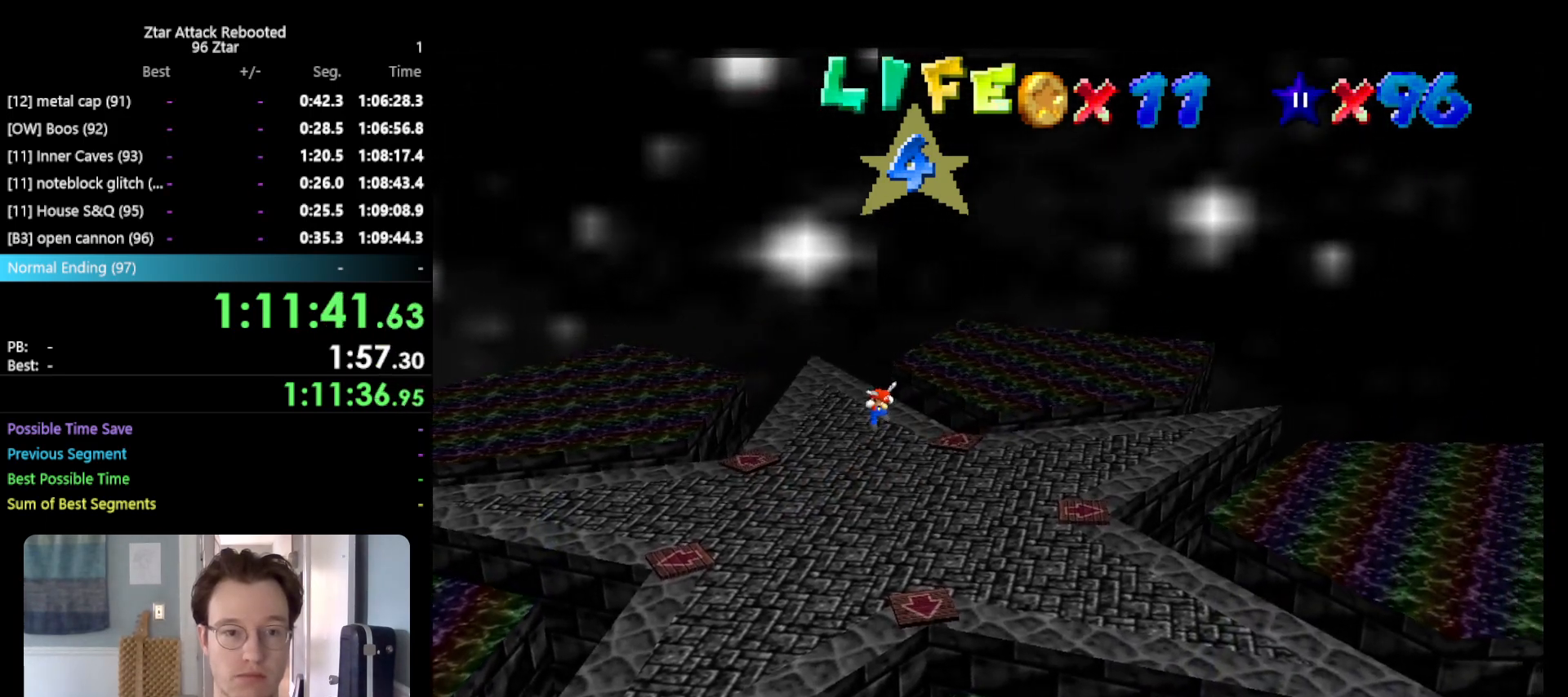
{"buttons": [], "left_stick": "center", "events": []}
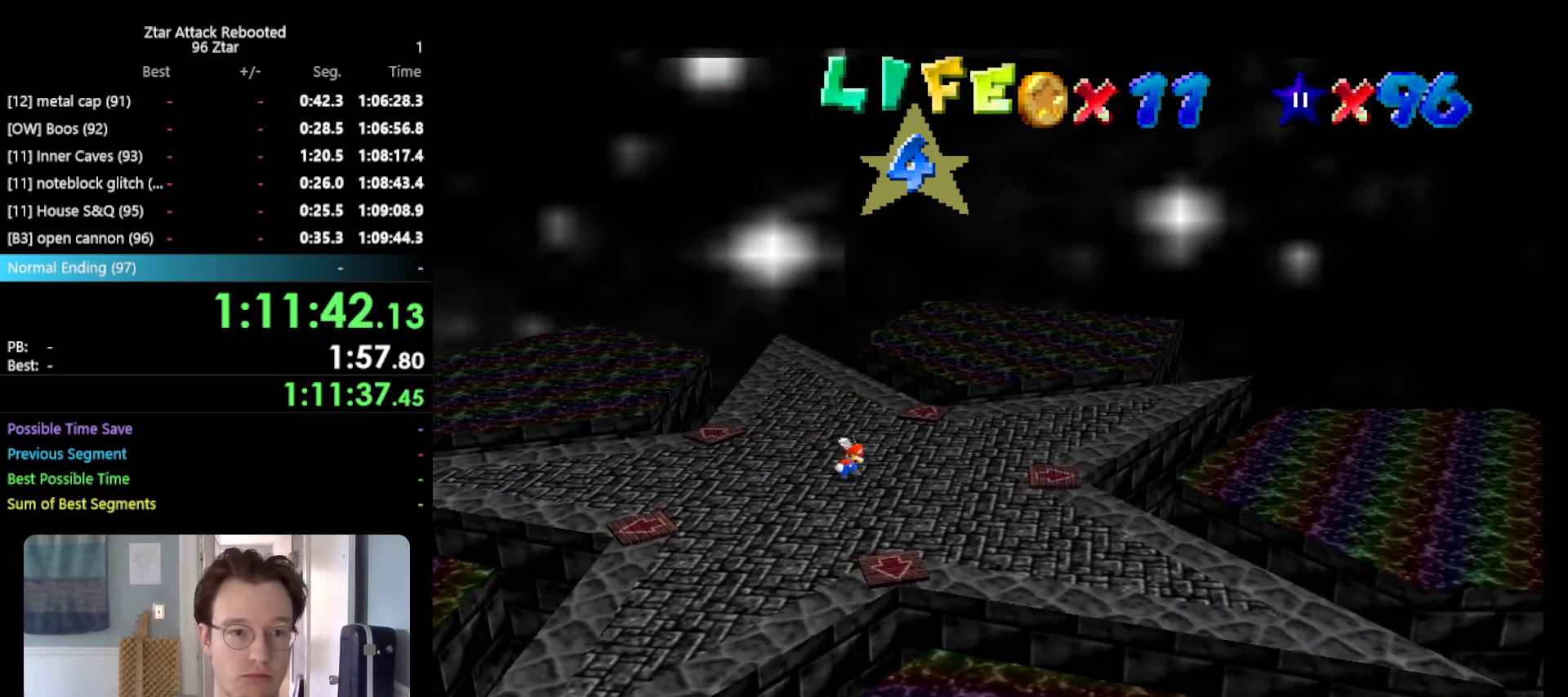
{"buttons": [], "left_stick": "center", "events": []}
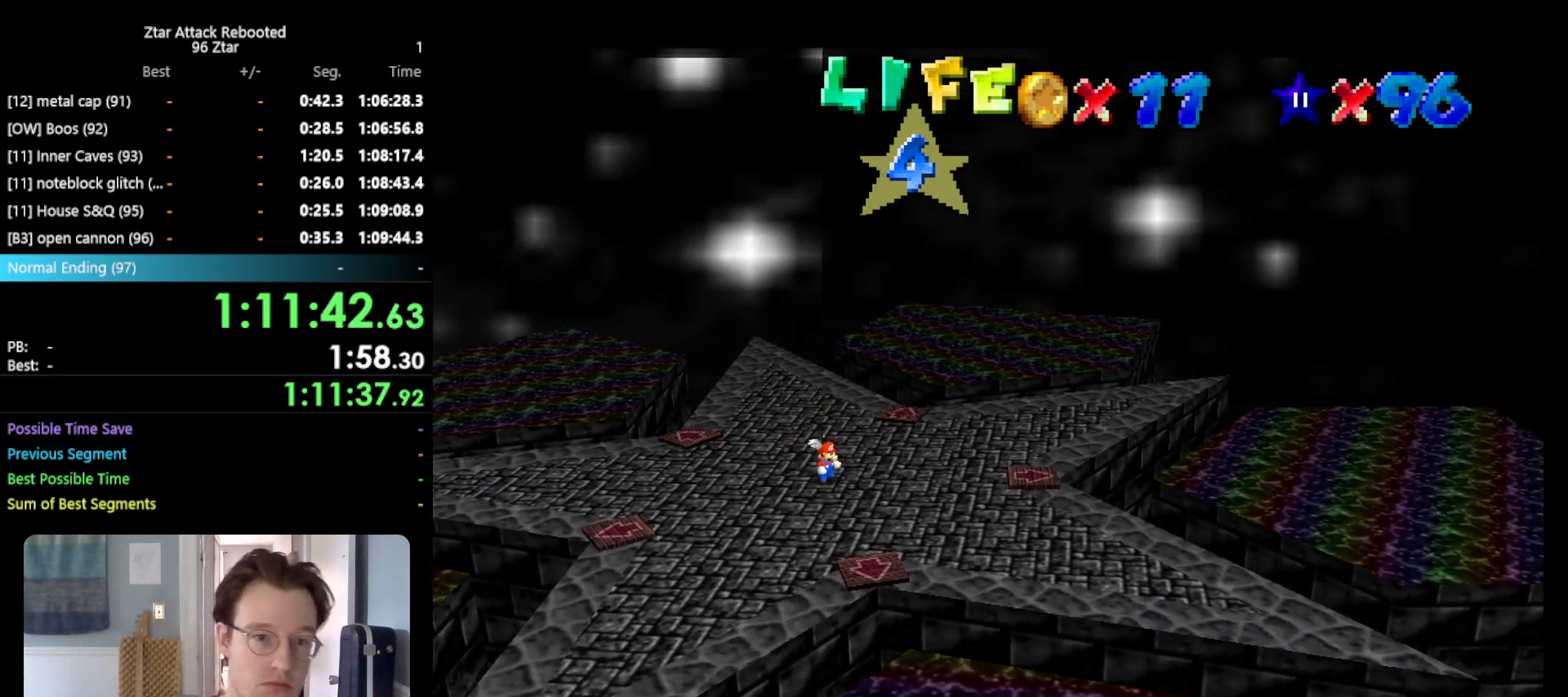
{"buttons": [], "left_stick": "center", "events": []}
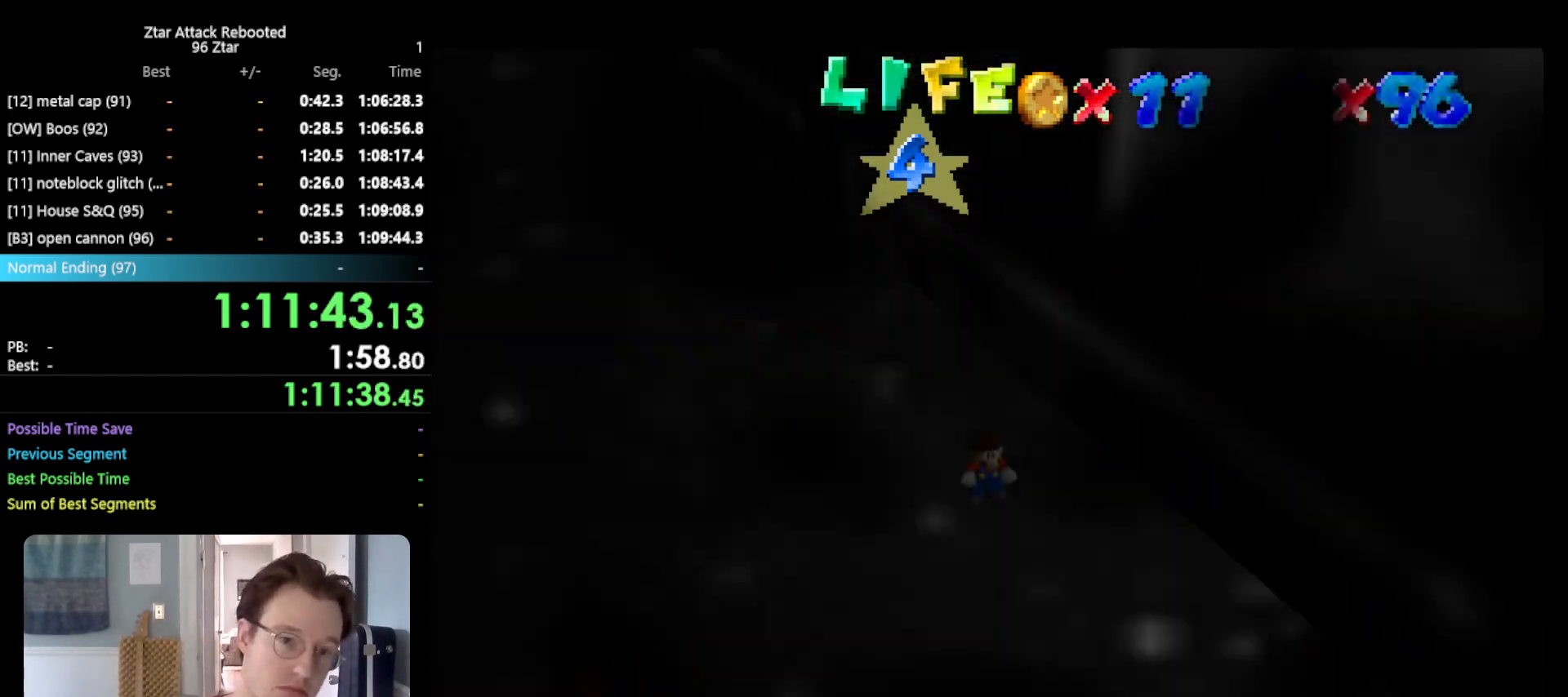
{"buttons": [], "left_stick": "center", "events": []}
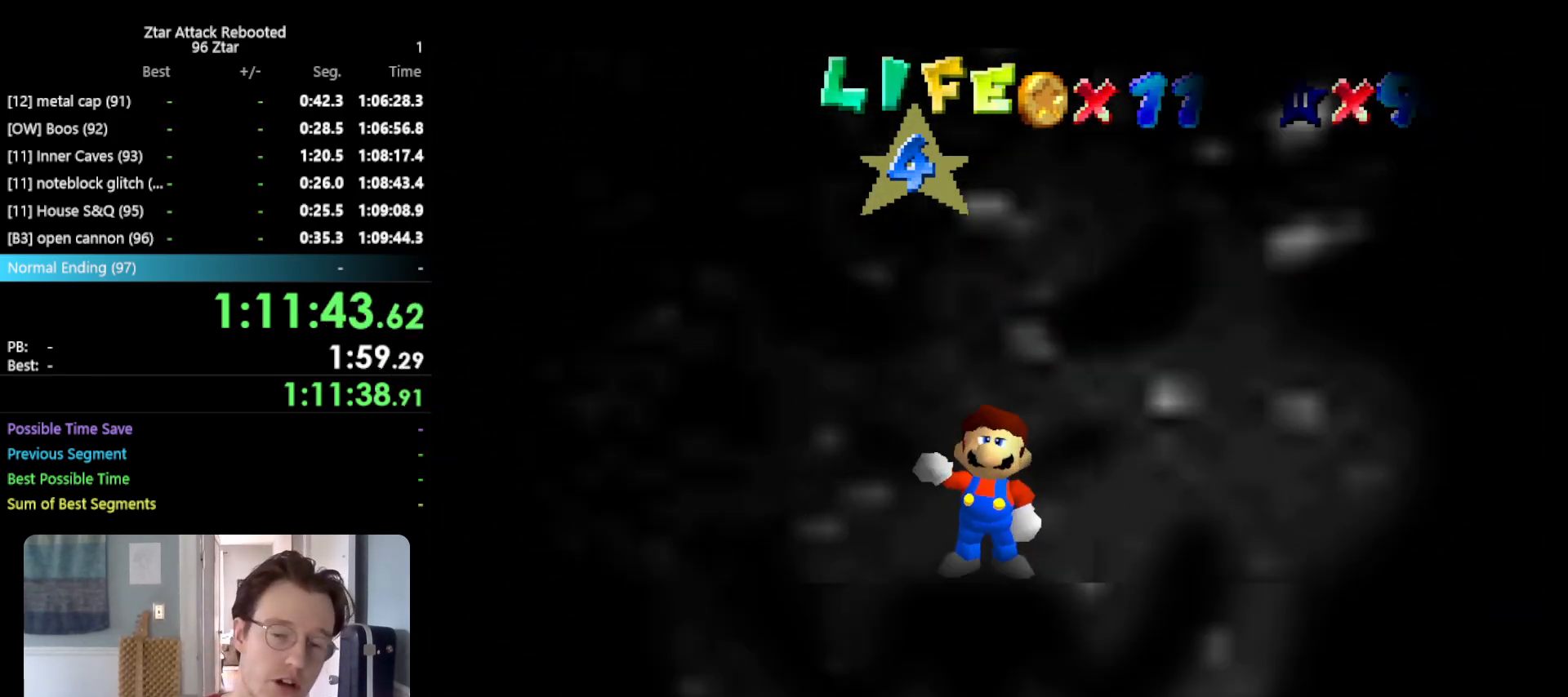
{"buttons": [], "left_stick": "center", "events": []}
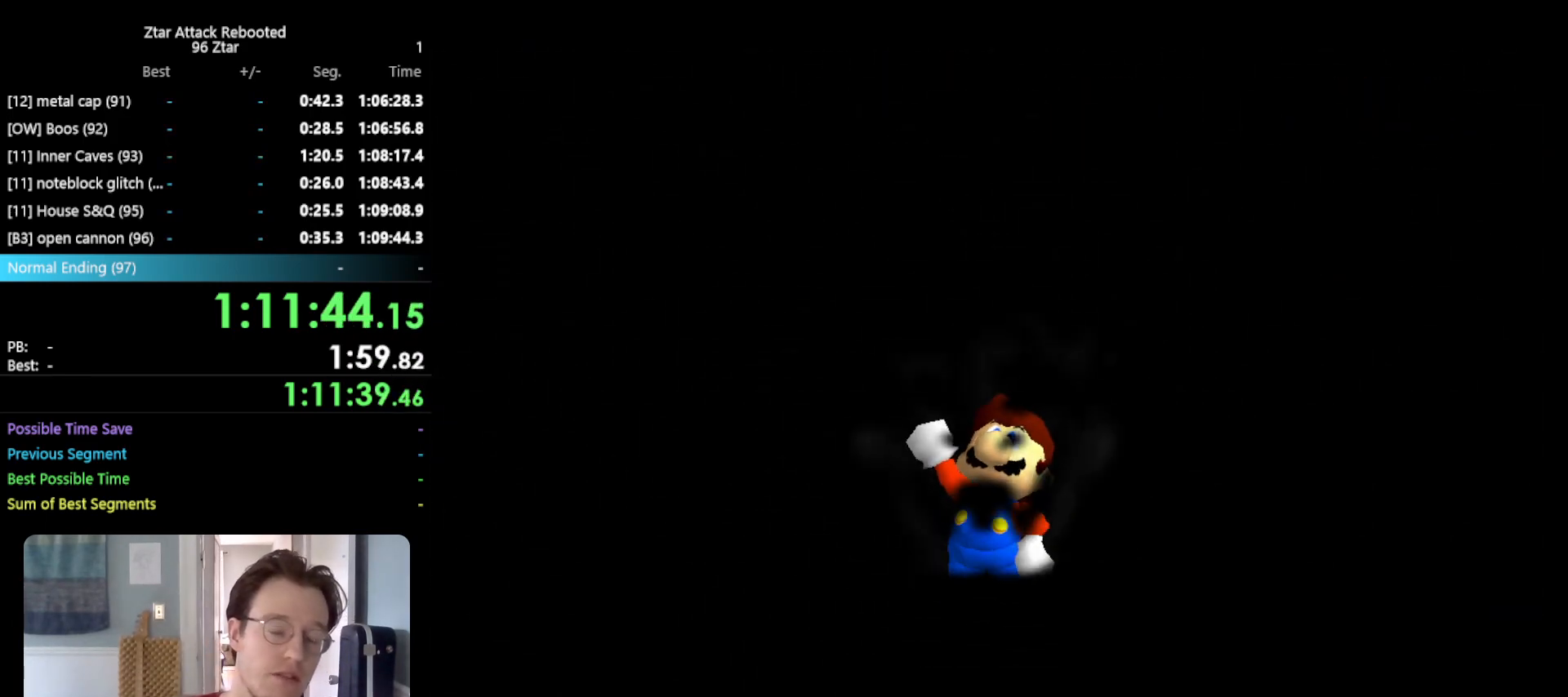
{"buttons": [], "left_stick": "center", "events": []}
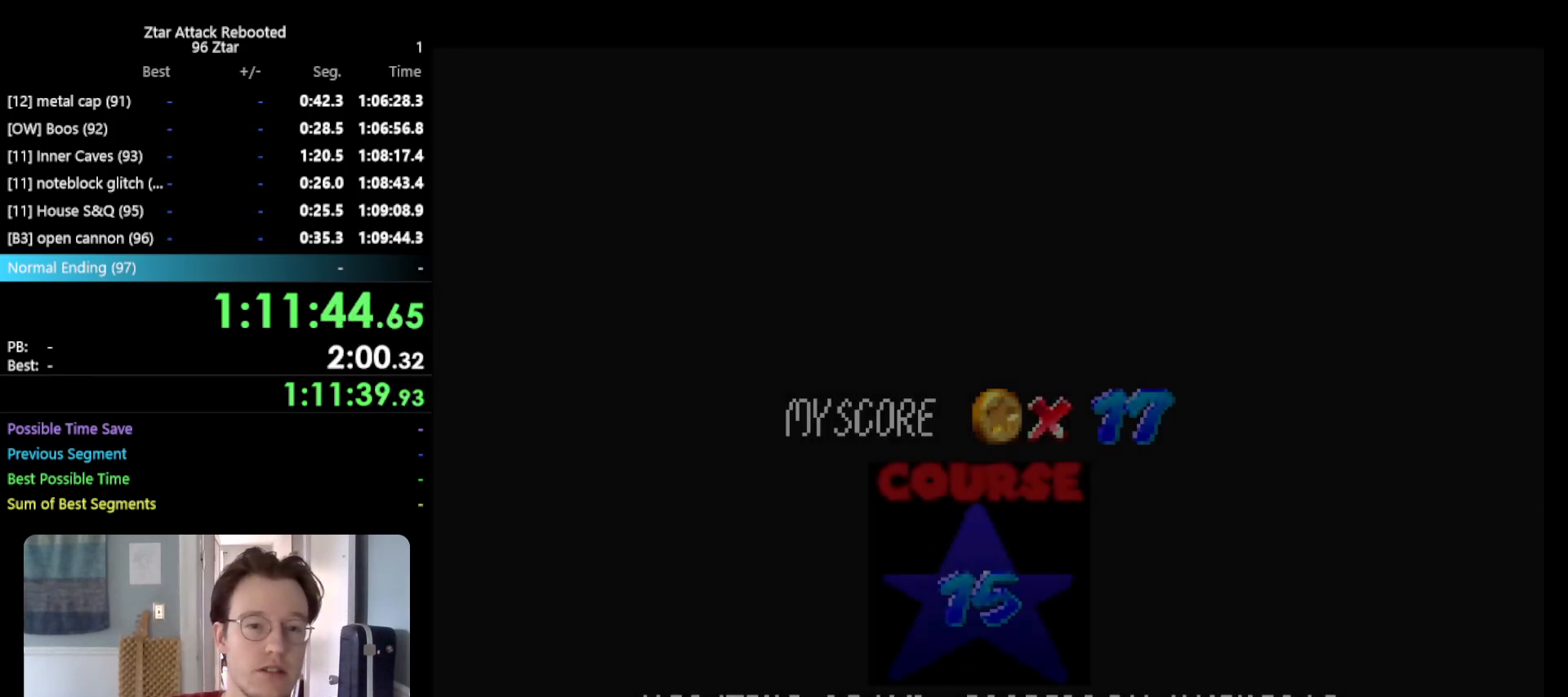
{"buttons": [], "left_stick": "center", "events": []}
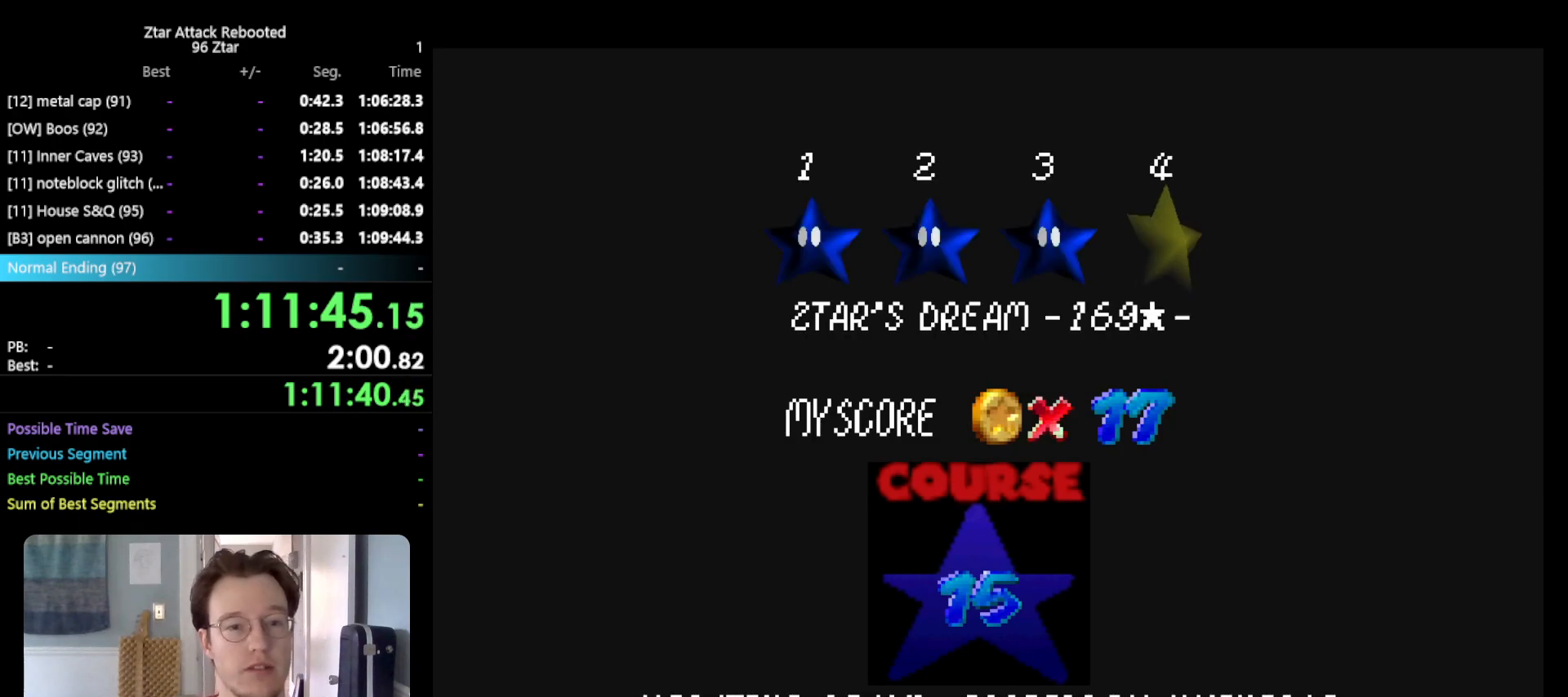
{"buttons": ["A", "START"], "left_stick": "center", "events": [[150, "START", "down"], [183, "A", "down"], [217, "B", "down"], [250, "START", "up"], [317, "A", "up"], [317, "B", "up"], [350, "START", "down"], [400, "A", "down"]]}
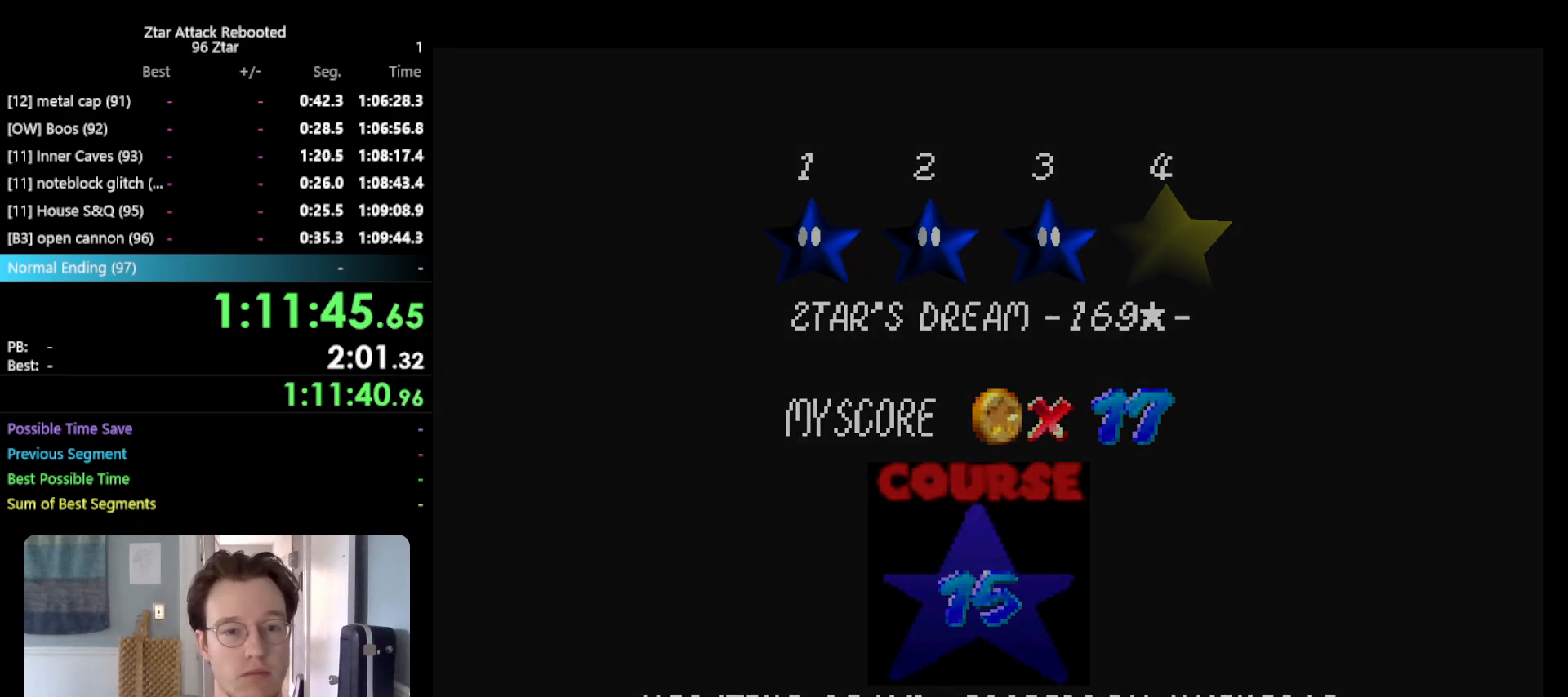
{"buttons": [], "left_stick": "center", "events": [[17, "B", "down"], [17, "START", "up"], [83, "B", "up"], [117, "A", "up"]]}
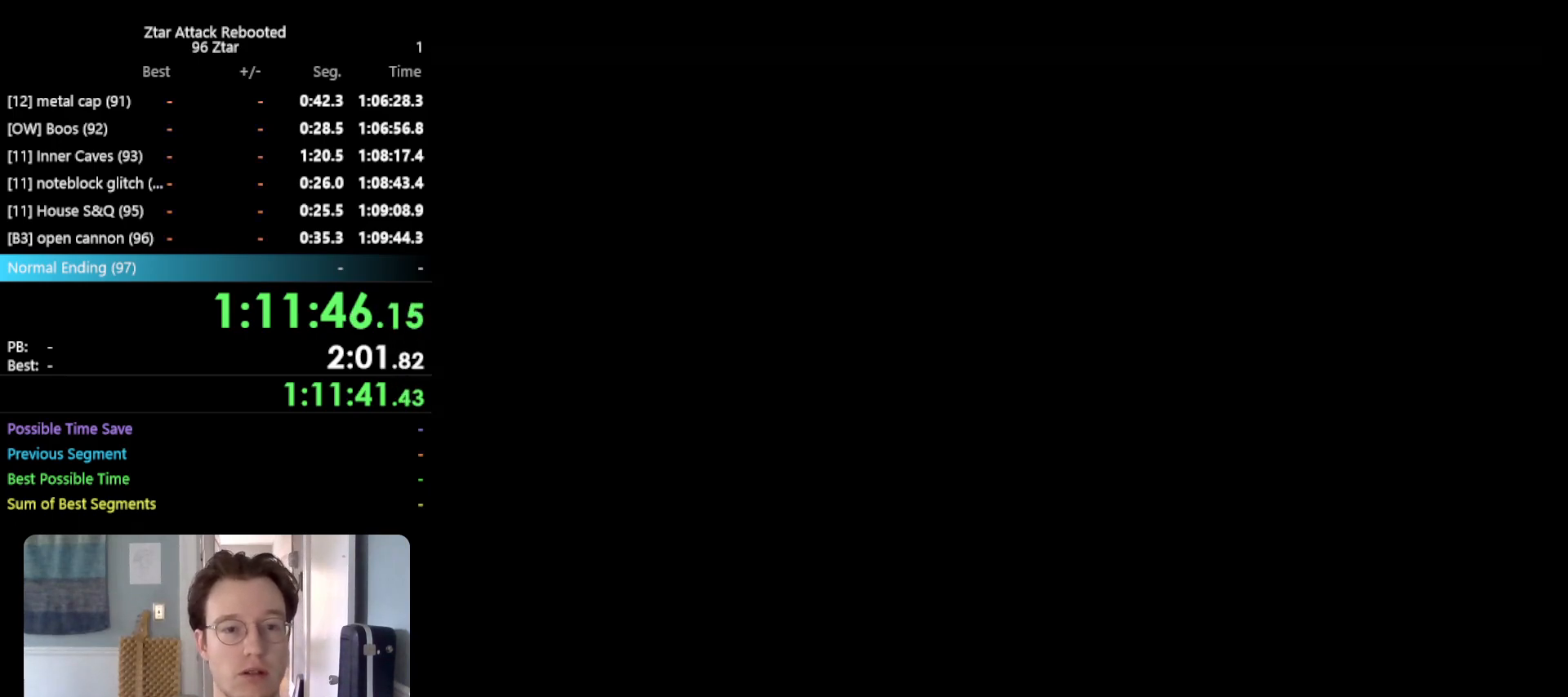
{"buttons": [], "left_stick": "up", "events": [[133, "left_stick", "up"]]}
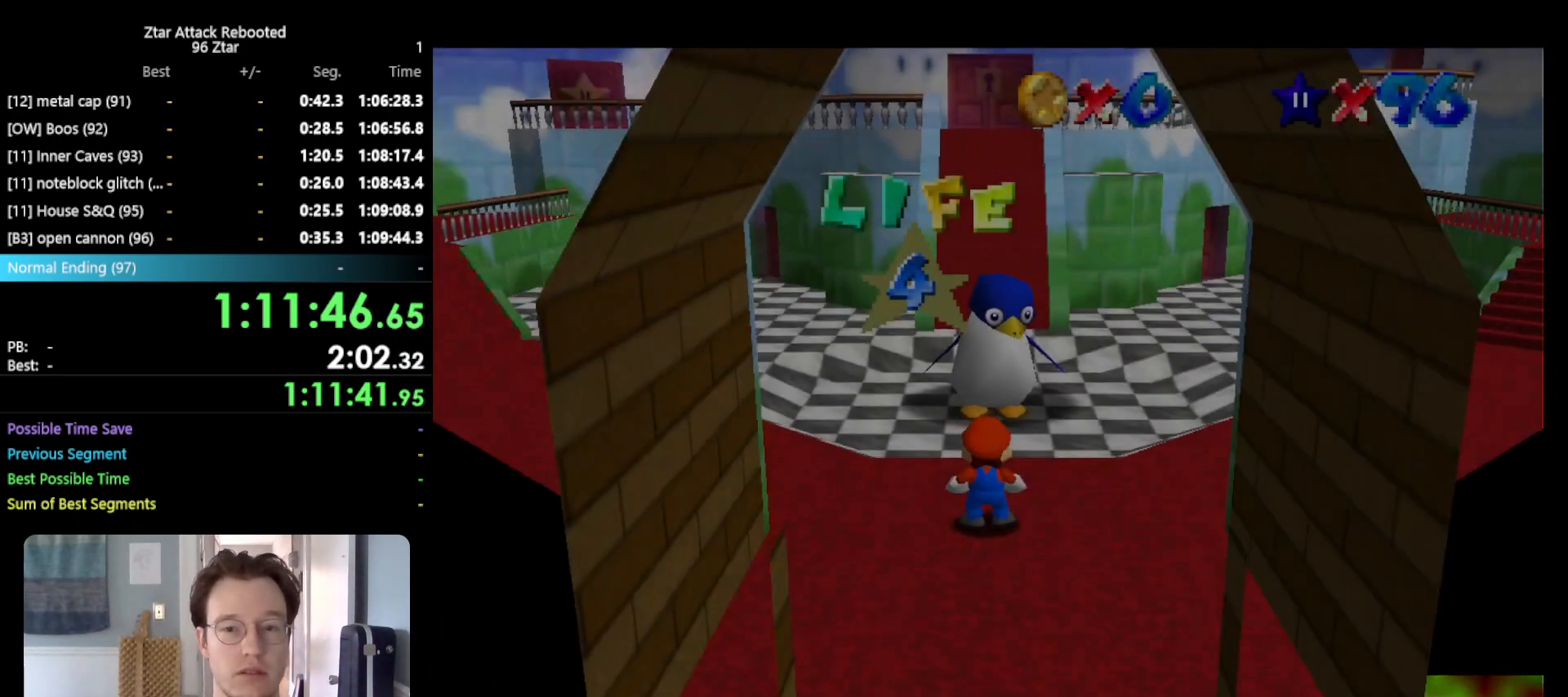
{"buttons": ["A", "Z"], "left_stick": "up", "events": [[367, "Z", "down"], [417, "A", "down"]]}
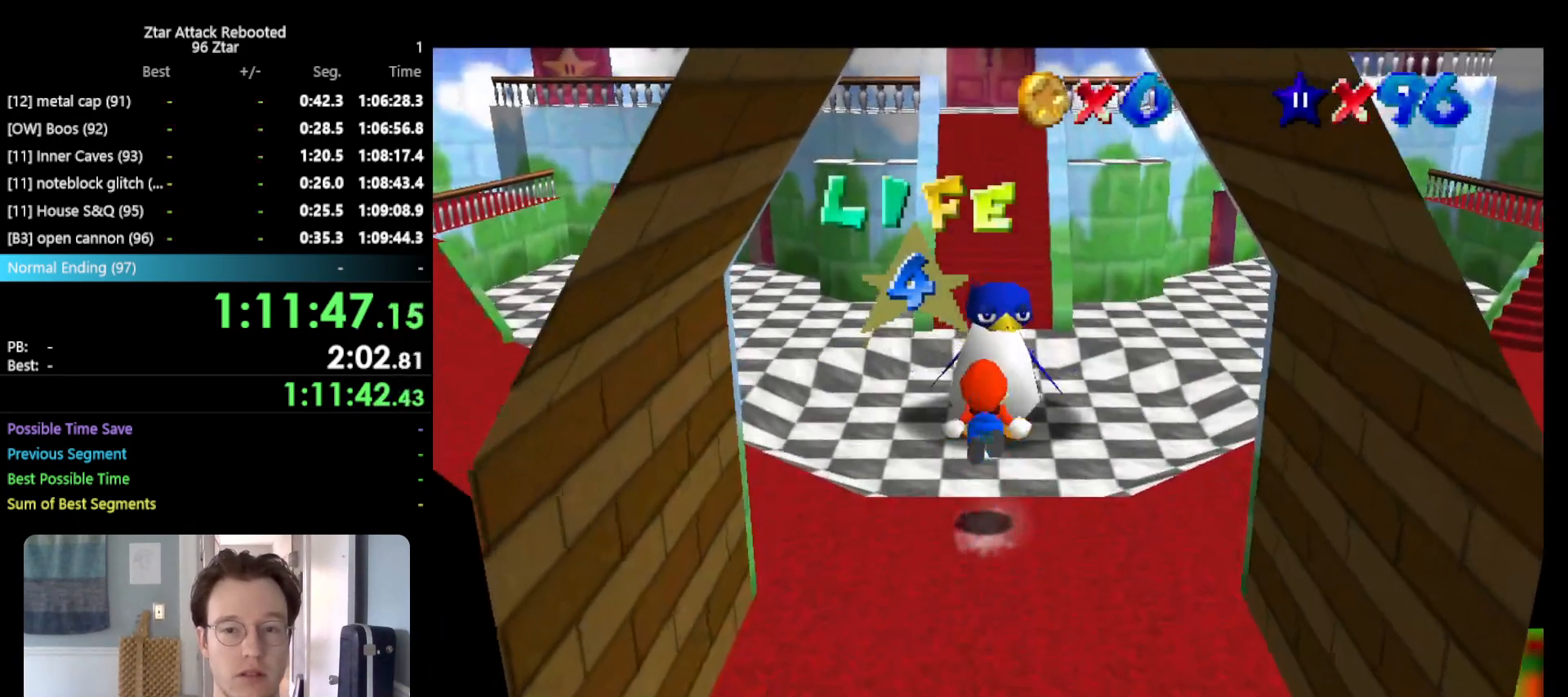
{"buttons": ["A", "Z"], "left_stick": "up", "events": [[100, "left_stick", "up-left"], [350, "left_stick", "up"]]}
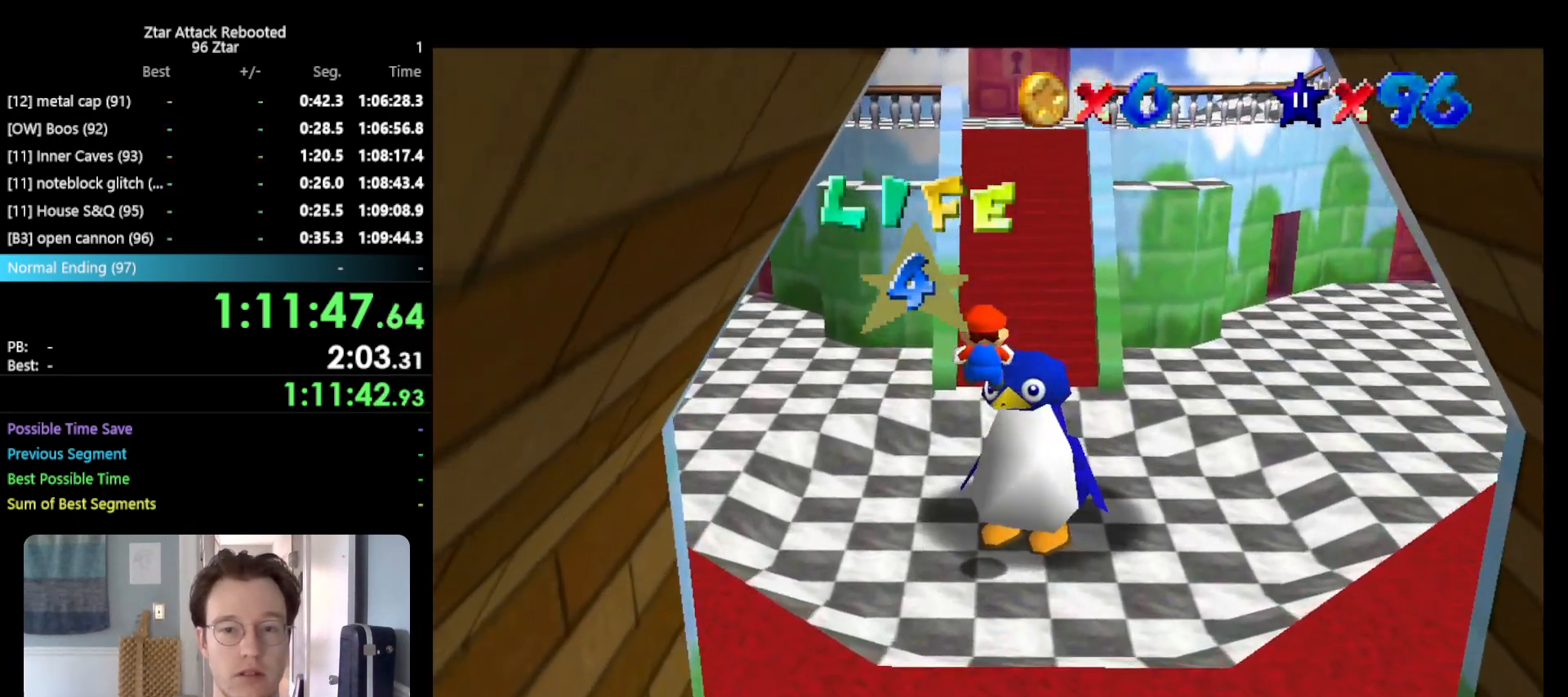
{"buttons": [], "left_stick": "up-right", "events": [[117, "left_stick", "up-right"], [450, "A", "up"], [450, "Z", "up"]]}
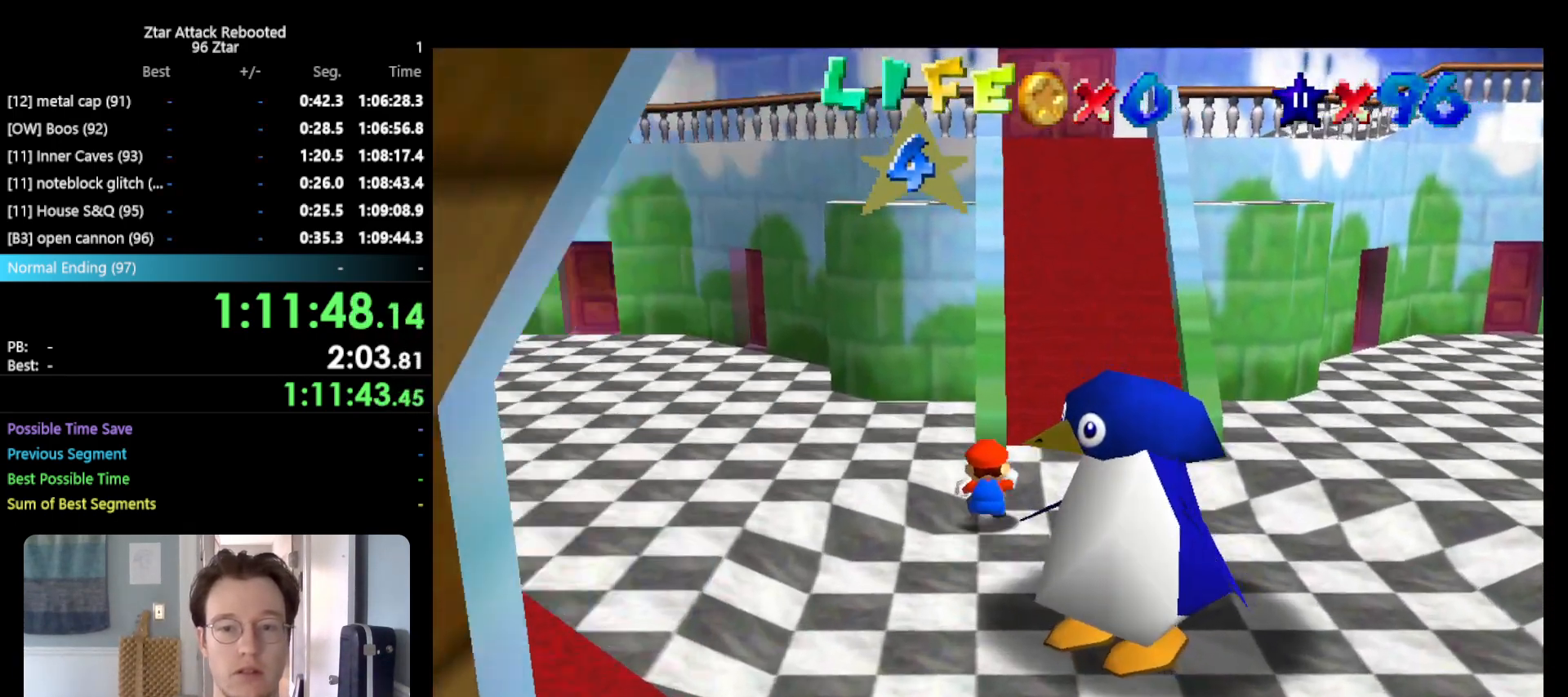
{"buttons": [], "left_stick": "up", "events": [[433, "left_stick", "up"]]}
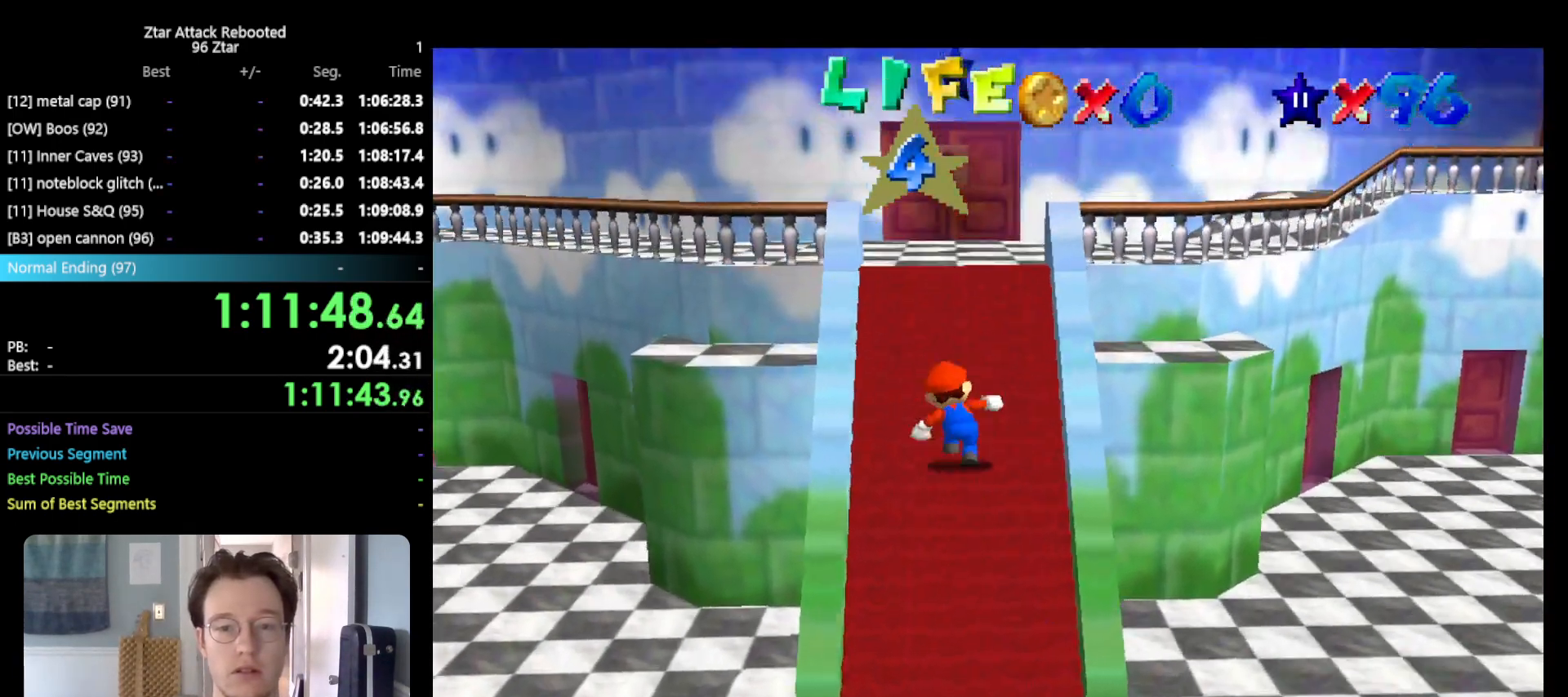
{"buttons": [], "left_stick": "up", "events": [[367, "A", "down"], [500, "A", "up"]]}
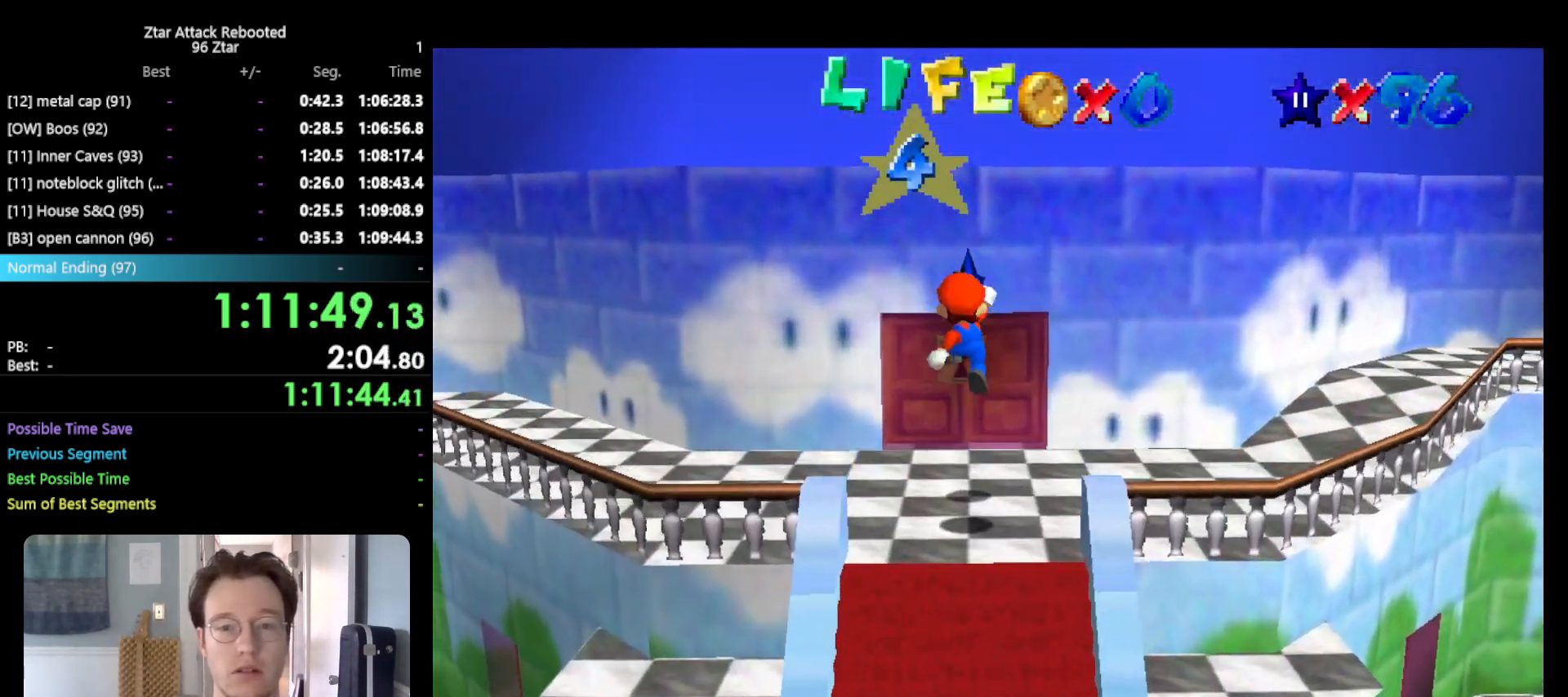
{"buttons": [], "left_stick": "center", "events": [[33, "Z", "down"], [33, "left_stick", "center"], [83, "Z", "up"]]}
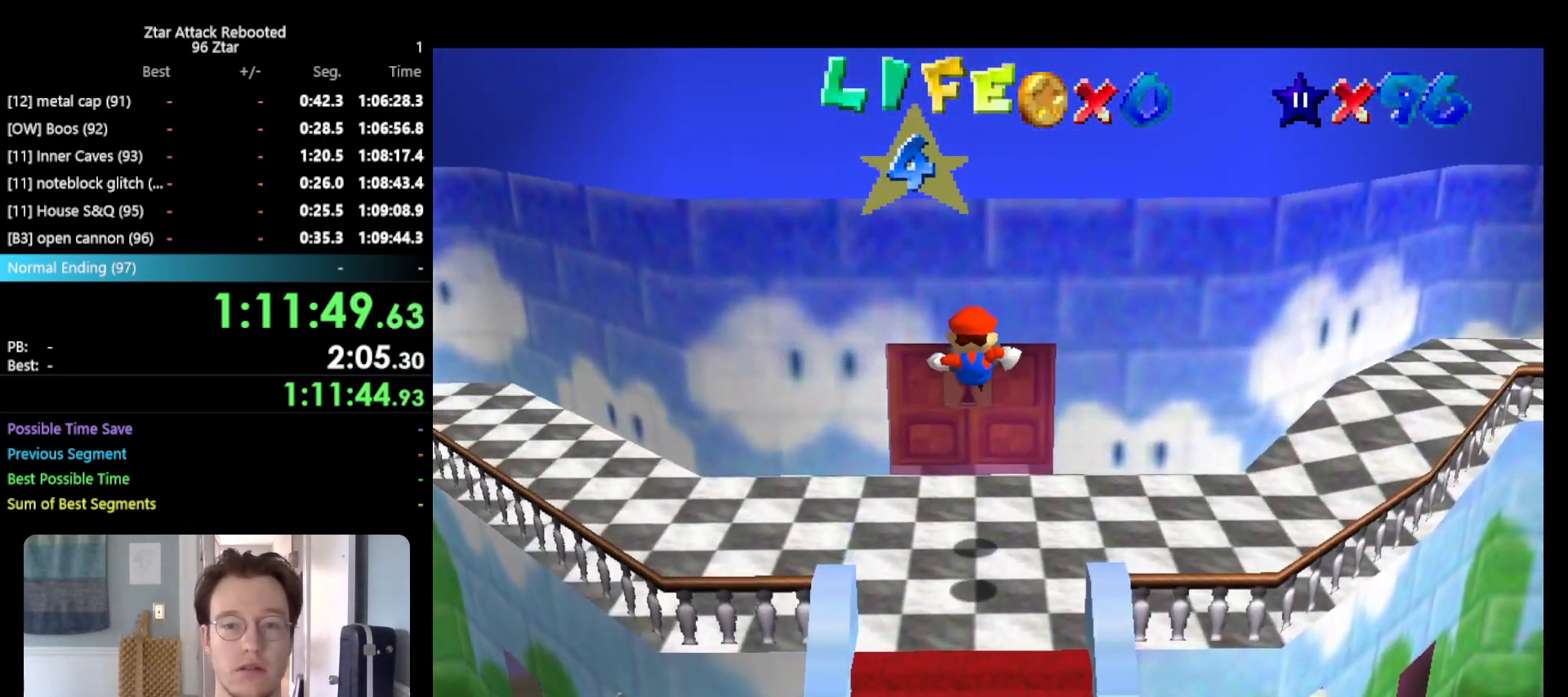
{"buttons": [], "left_stick": "up", "events": [[50, "left_stick", "up"]]}
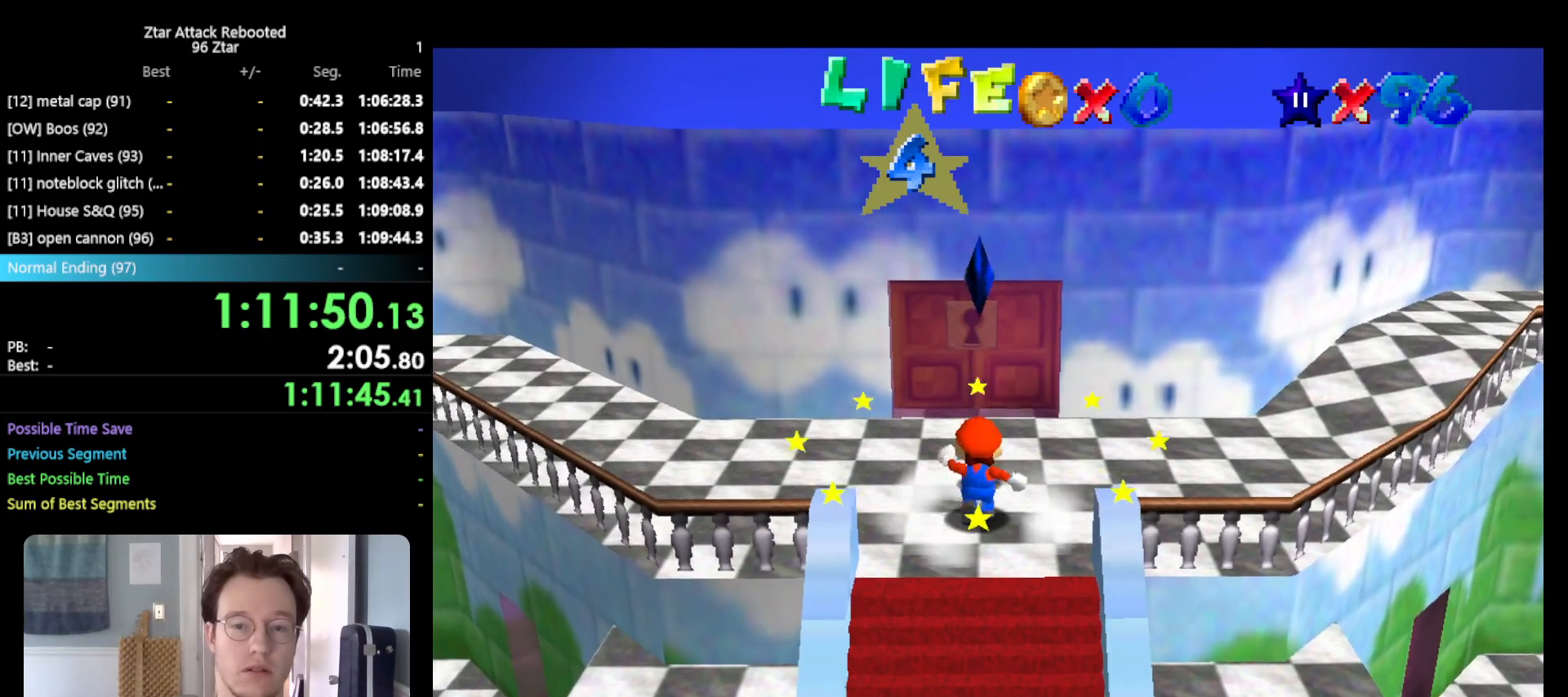
{"buttons": [], "left_stick": "center", "events": [[67, "A", "down"], [167, "Z", "down"], [200, "left_stick", "center"], [233, "A", "up"], [300, "Z", "up"]]}